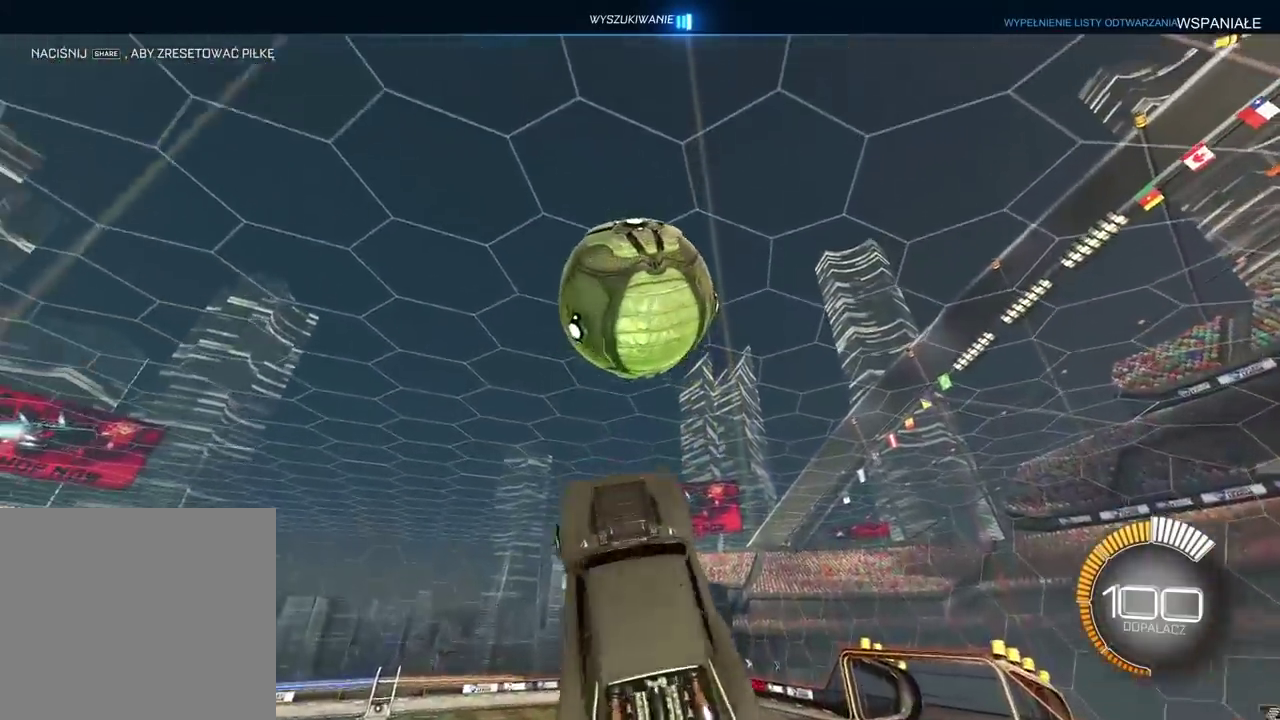
Gameplay with a controller (PlayStation layout); each line is a JSON object with the inputs held at the frame after it. "events" lists button and stick changes between this image and that frame as [ms after this image, input, new state], when the widget could be followed in between. Not read: R1.
{"buttons": ["R2"], "left_stick": "right", "right_stick": "center", "events": [[67, "left_stick", "up"], [183, "left_stick", "center"], [250, "left_stick", "down"], [267, "L2", "up"], [383, "left_stick", "left"], [433, "left_stick", "center"], [500, "left_stick", "right"]]}
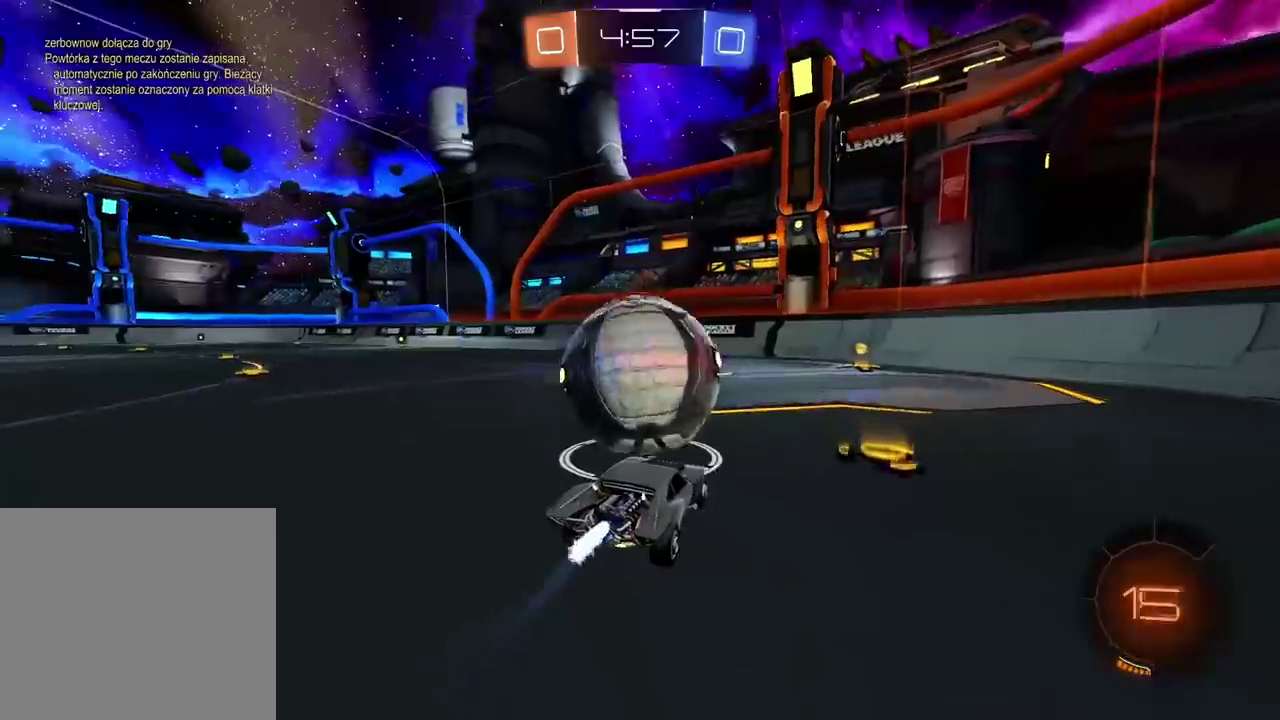
{"buttons": [], "left_stick": "left", "right_stick": "center", "events": [[200, "left_stick", "center"], [417, "R2", "up"], [467, "left_stick", "left"]]}
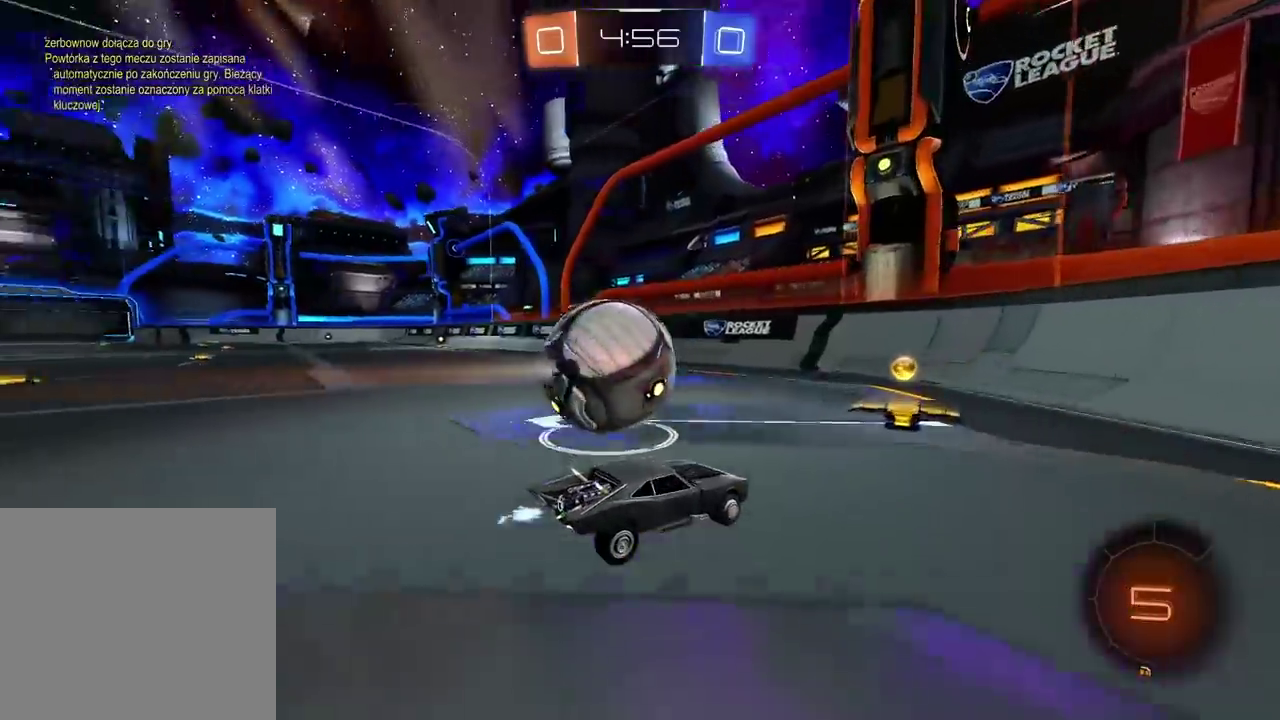
{"buttons": [], "left_stick": "center", "right_stick": "center", "events": [[33, "left_stick", "center"]]}
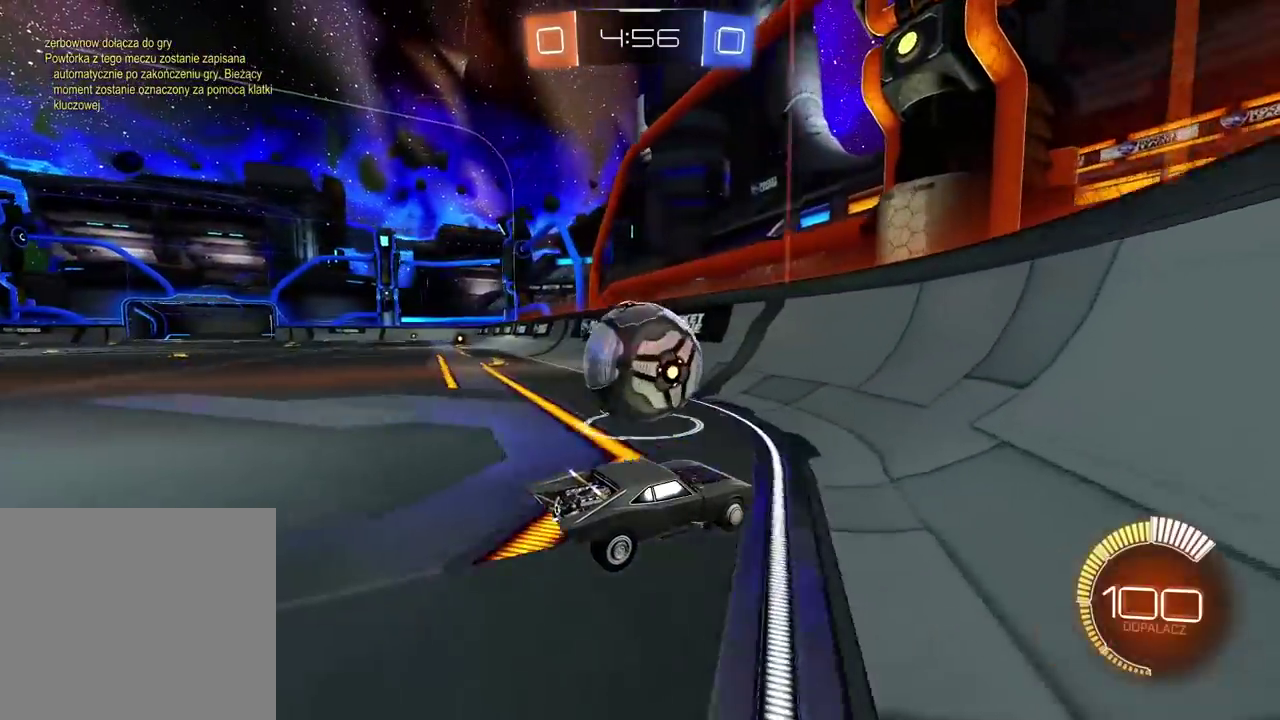
{"buttons": ["R2"], "left_stick": "right", "right_stick": "center", "events": [[150, "R2", "down"], [450, "left_stick", "right"]]}
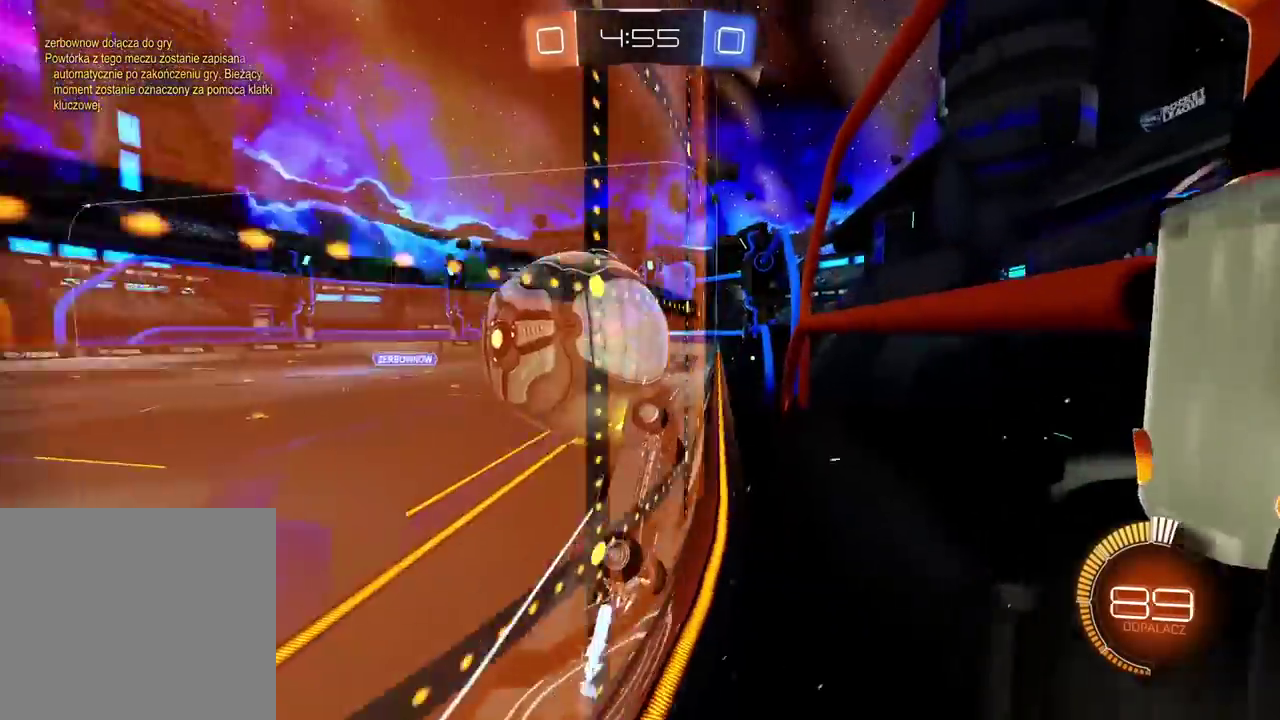
{"buttons": ["L2", "R2"], "left_stick": "up", "right_stick": "center", "events": [[117, "L2", "down"], [133, "CROSS", "down"], [183, "left_stick", "left"], [317, "left_stick", "up-left"], [467, "left_stick", "up"], [483, "CROSS", "up"]]}
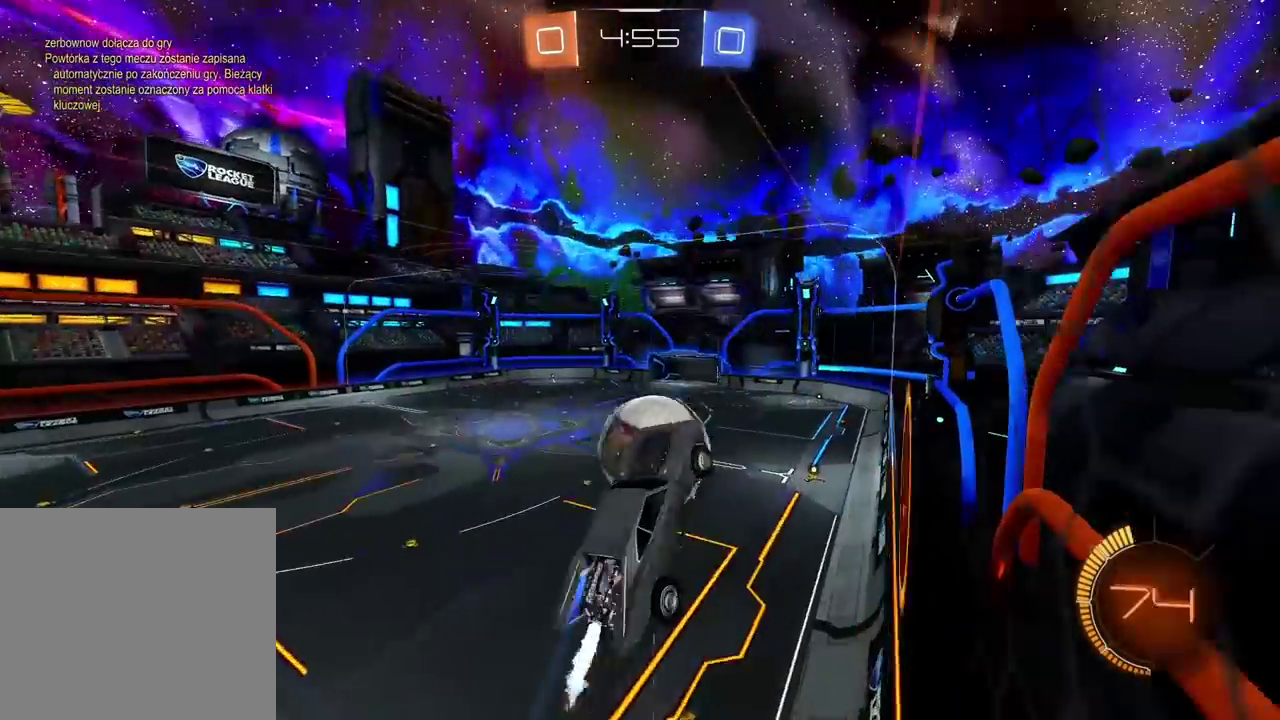
{"buttons": ["R2"], "left_stick": "center", "right_stick": "center", "events": [[33, "left_stick", "up-right"], [117, "left_stick", "right"], [183, "left_stick", "down-right"], [333, "left_stick", "center"], [383, "L2", "up"]]}
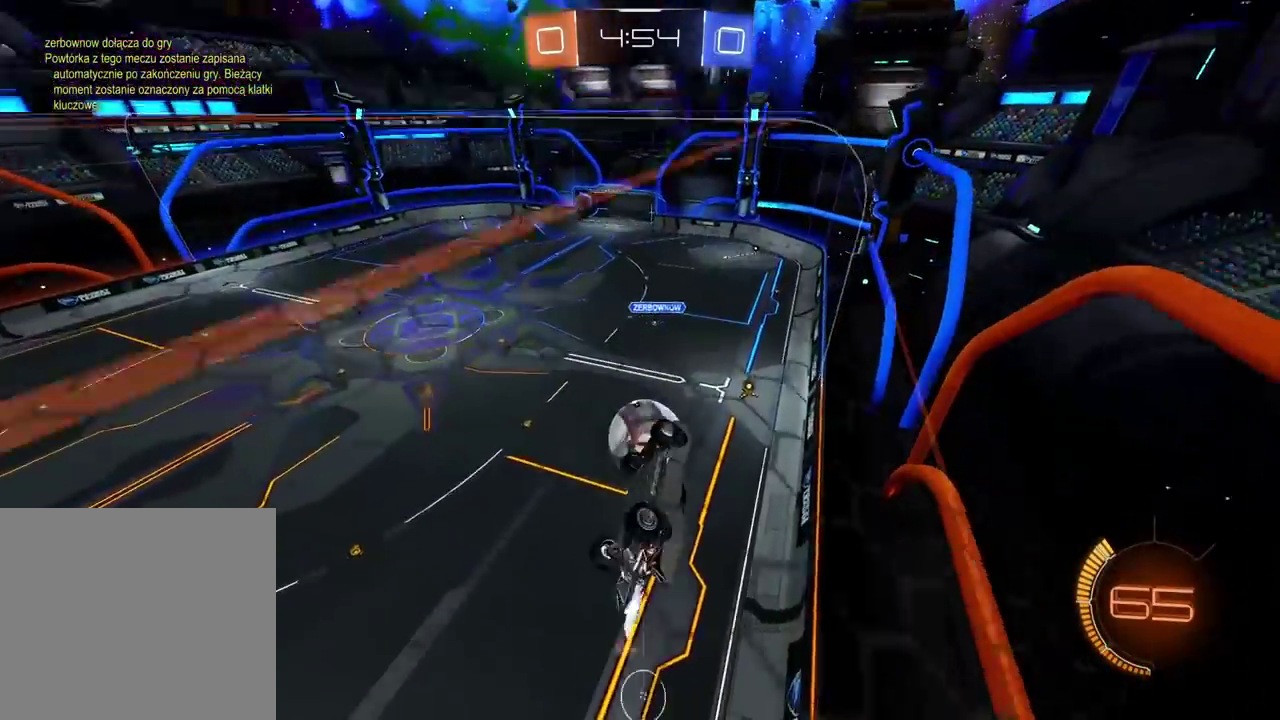
{"buttons": ["R2"], "left_stick": "up-right", "right_stick": "center", "events": [[450, "left_stick", "up-right"]]}
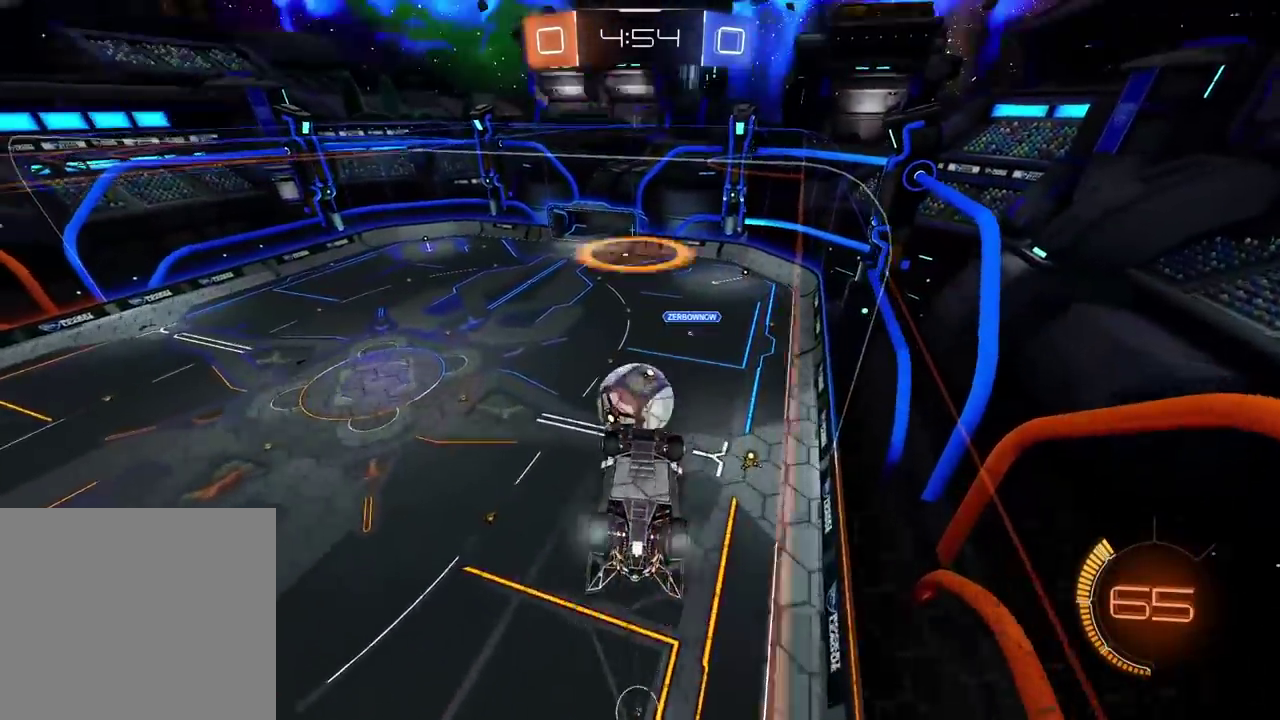
{"buttons": ["R2"], "left_stick": "right", "right_stick": "center", "events": [[67, "L2", "down"], [200, "left_stick", "center"], [433, "L2", "up"], [467, "left_stick", "right"]]}
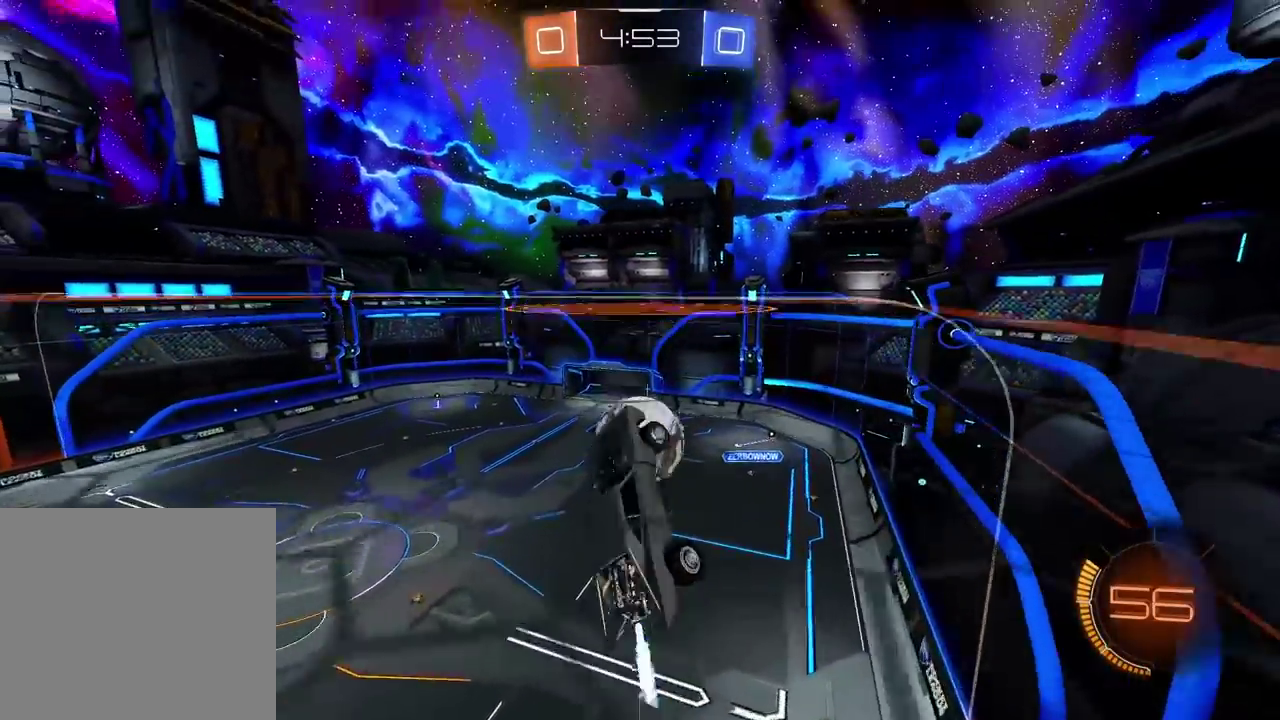
{"buttons": ["R2"], "left_stick": "center", "right_stick": "center", "events": [[33, "left_stick", "center"], [367, "left_stick", "down-left"], [483, "left_stick", "center"]]}
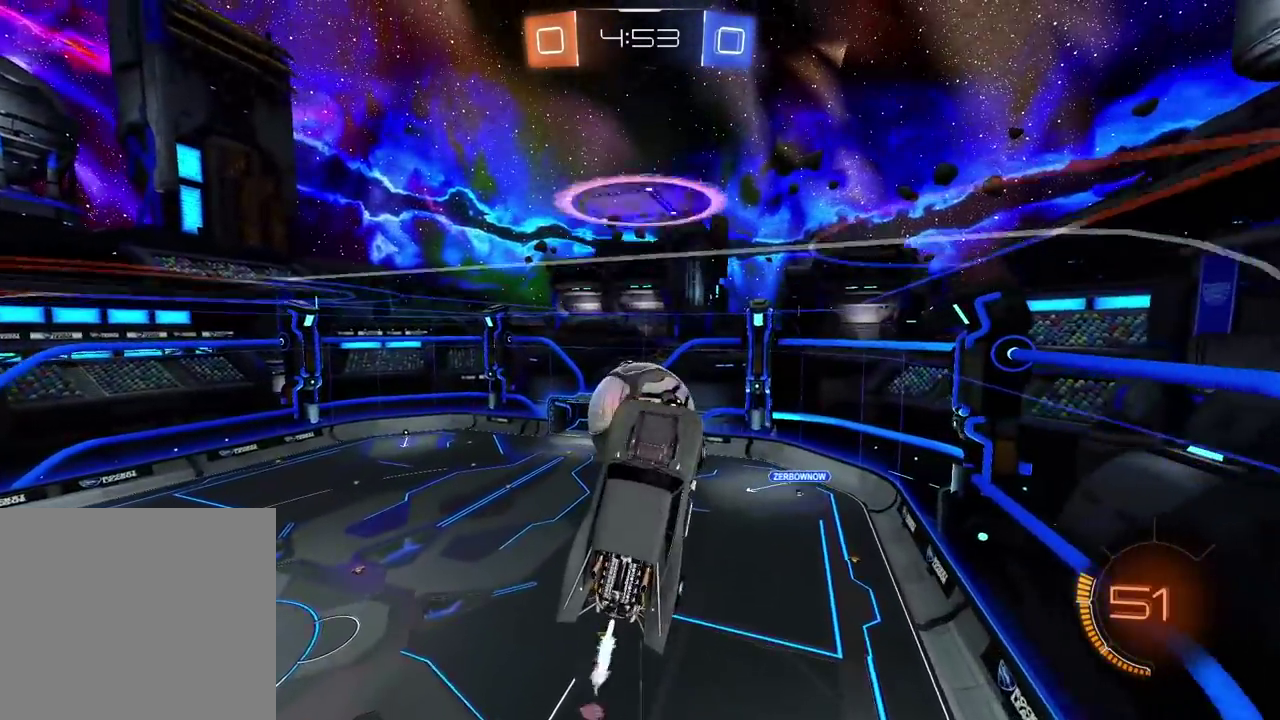
{"buttons": [], "left_stick": "down", "right_stick": "center", "events": [[100, "left_stick", "down"], [117, "R2", "up"]]}
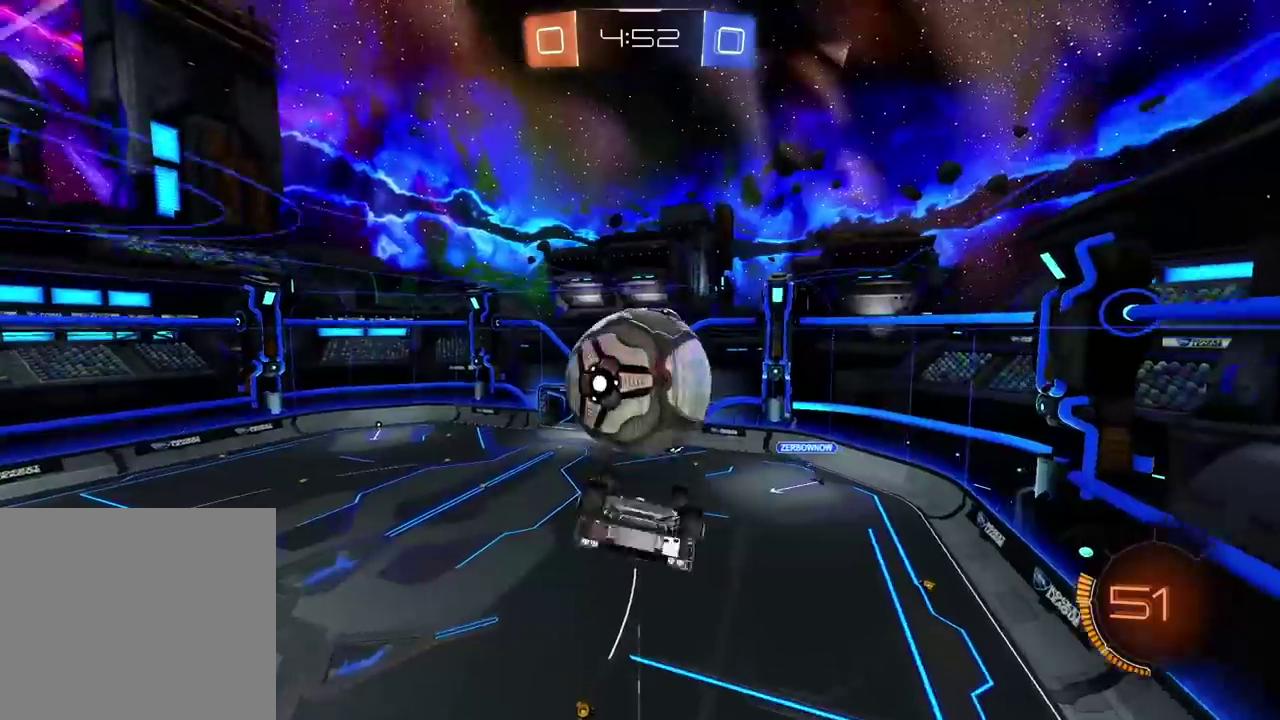
{"buttons": ["CROSS", "R2"], "left_stick": "up-left", "right_stick": "center", "events": [[133, "R2", "down"], [183, "CROSS", "down"], [233, "left_stick", "down-left"], [333, "left_stick", "left"], [450, "left_stick", "up-left"]]}
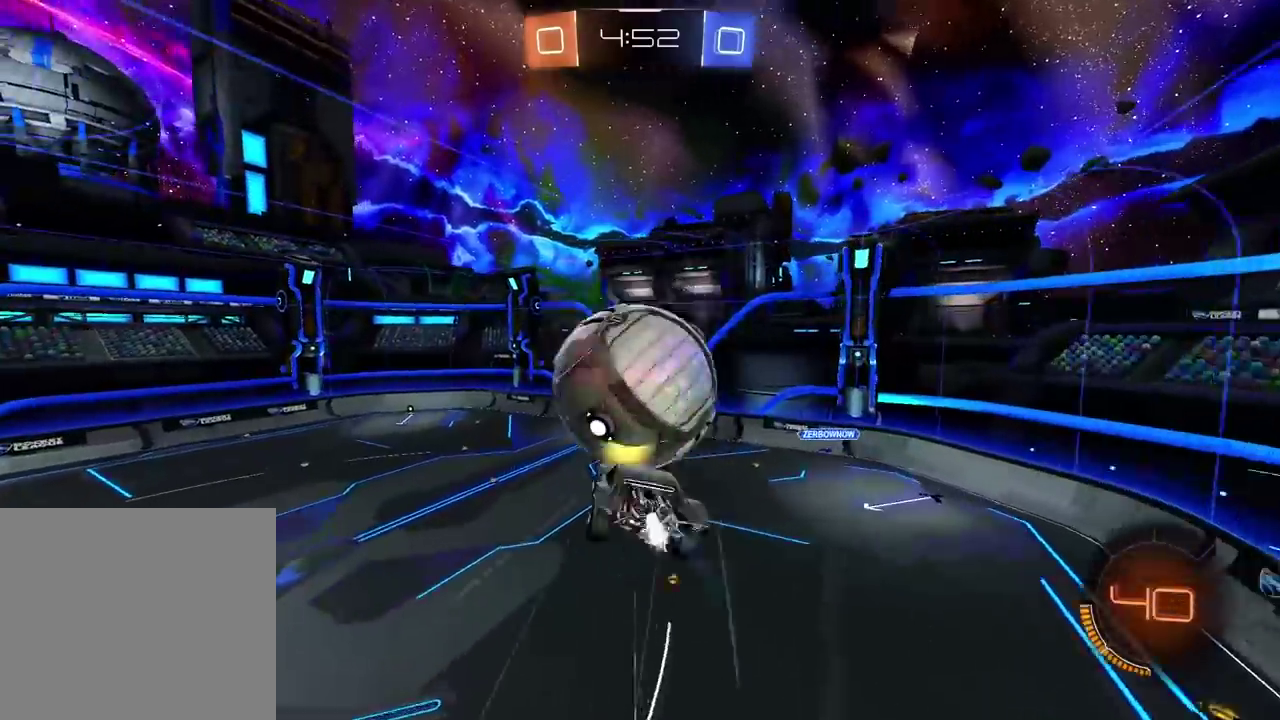
{"buttons": ["L2"], "left_stick": "down-right", "right_stick": "center", "events": [[17, "left_stick", "center"], [50, "L2", "down"], [167, "left_stick", "up-right"], [200, "CROSS", "up"], [217, "R2", "up"], [233, "left_stick", "right"], [433, "left_stick", "down-right"]]}
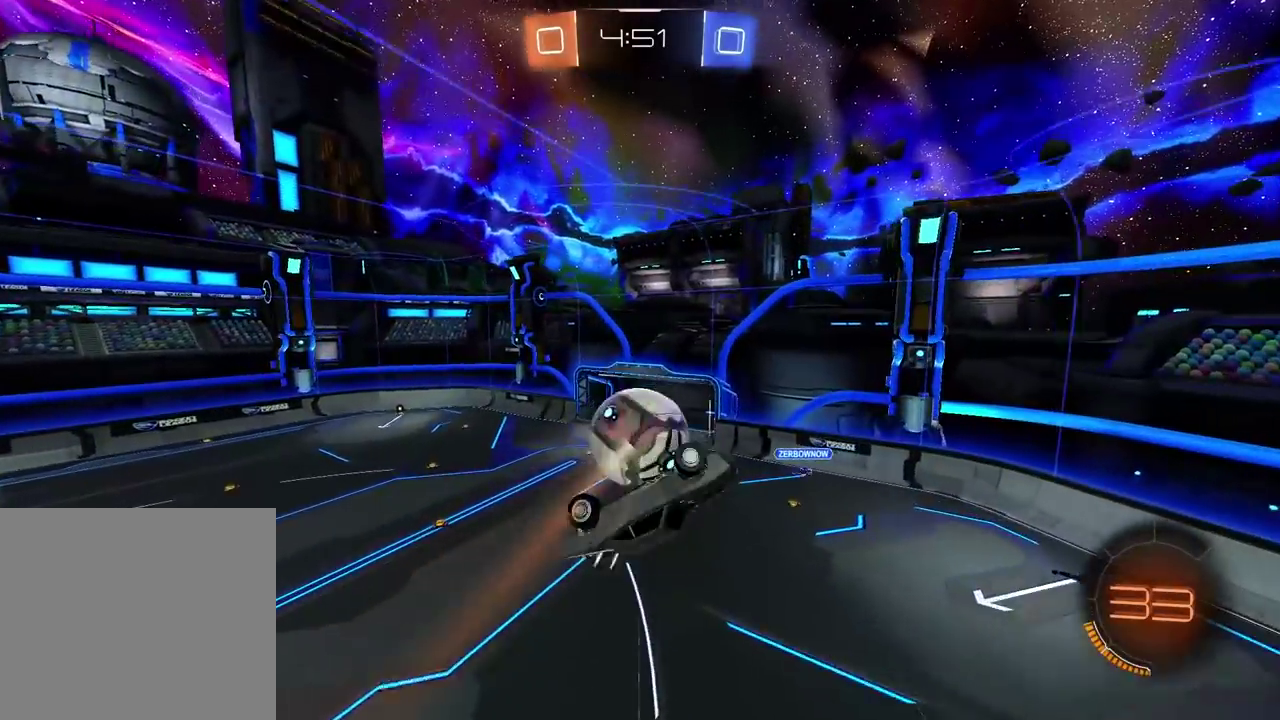
{"buttons": [], "left_stick": "down-left", "right_stick": "center", "events": [[50, "left_stick", "down"], [200, "L2", "up"], [233, "left_stick", "down-left"]]}
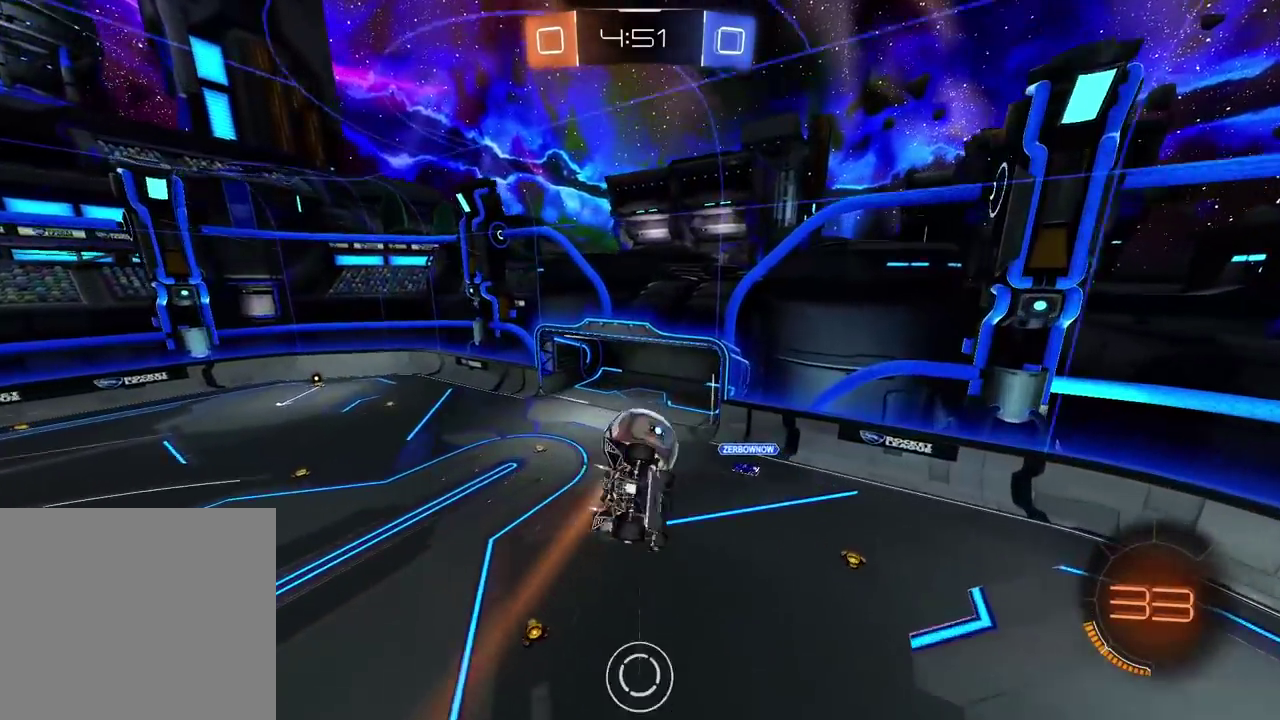
{"buttons": ["R2"], "left_stick": "center", "right_stick": "center", "events": [[17, "left_stick", "center"], [150, "R2", "down"], [217, "left_stick", "up-right"], [417, "left_stick", "center"]]}
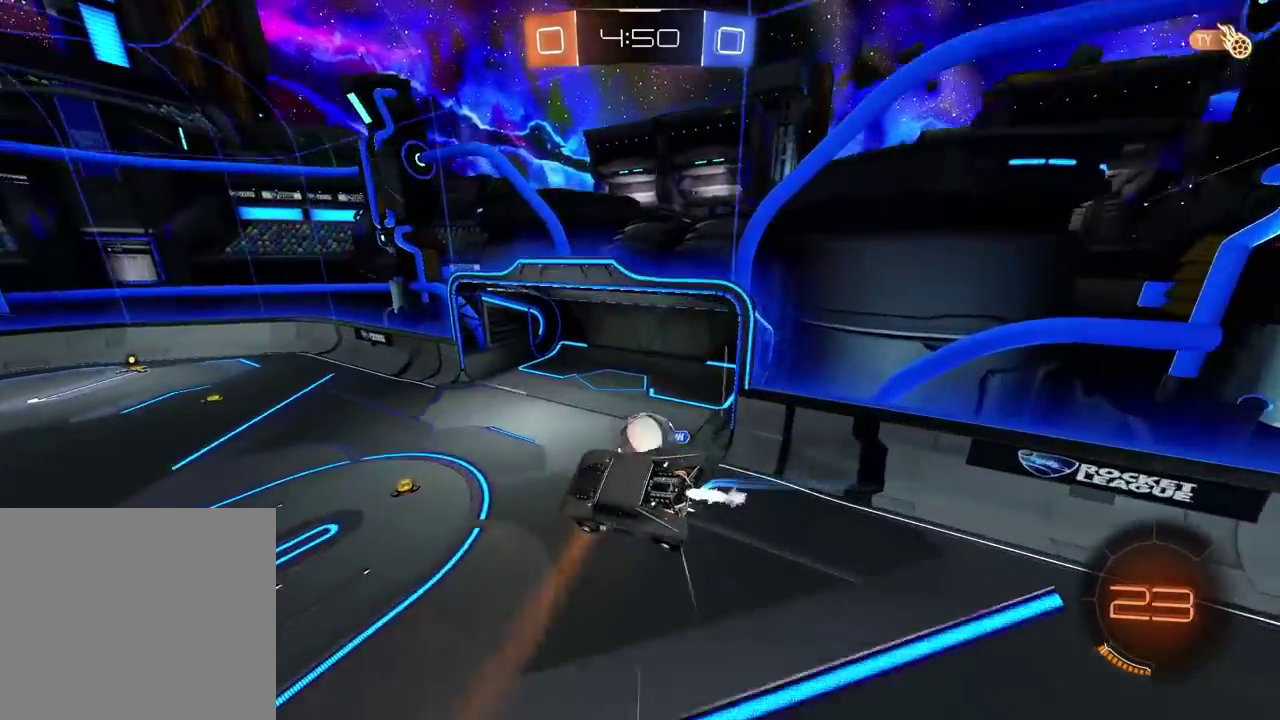
{"buttons": [], "left_stick": "left", "right_stick": "center", "events": [[417, "left_stick", "left"], [483, "R2", "up"]]}
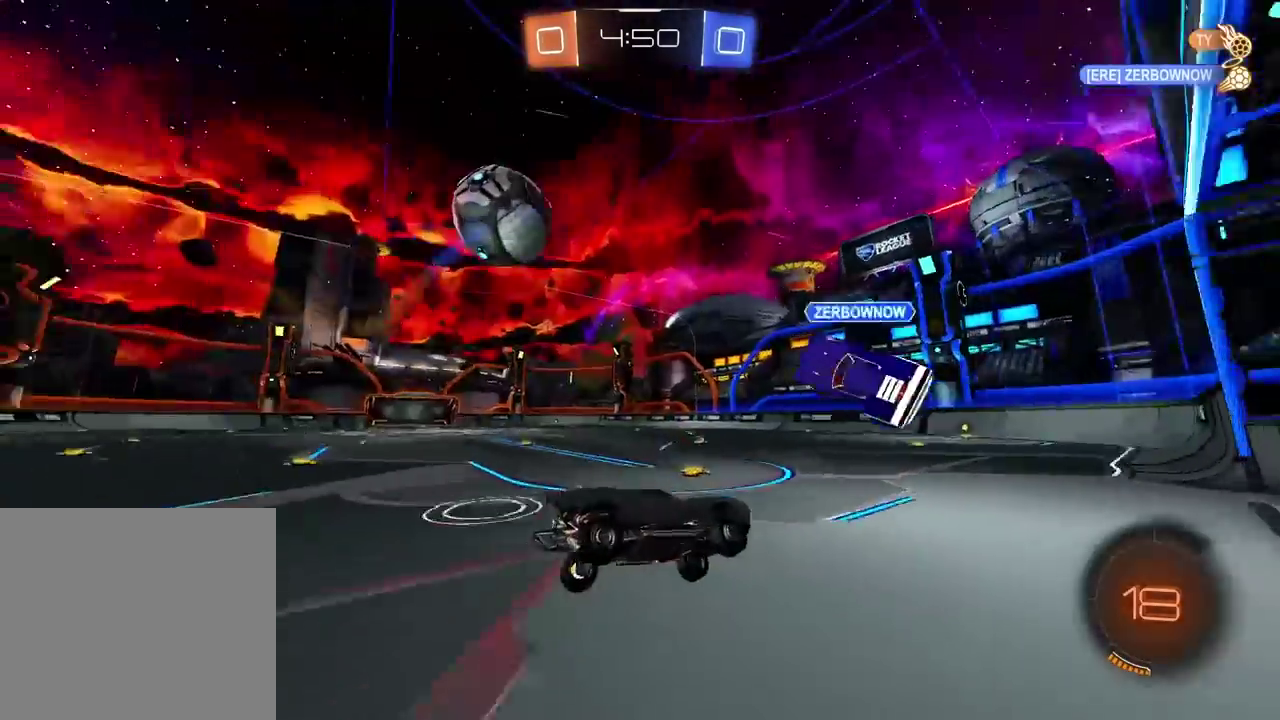
{"buttons": [], "left_stick": "left", "right_stick": "center", "events": []}
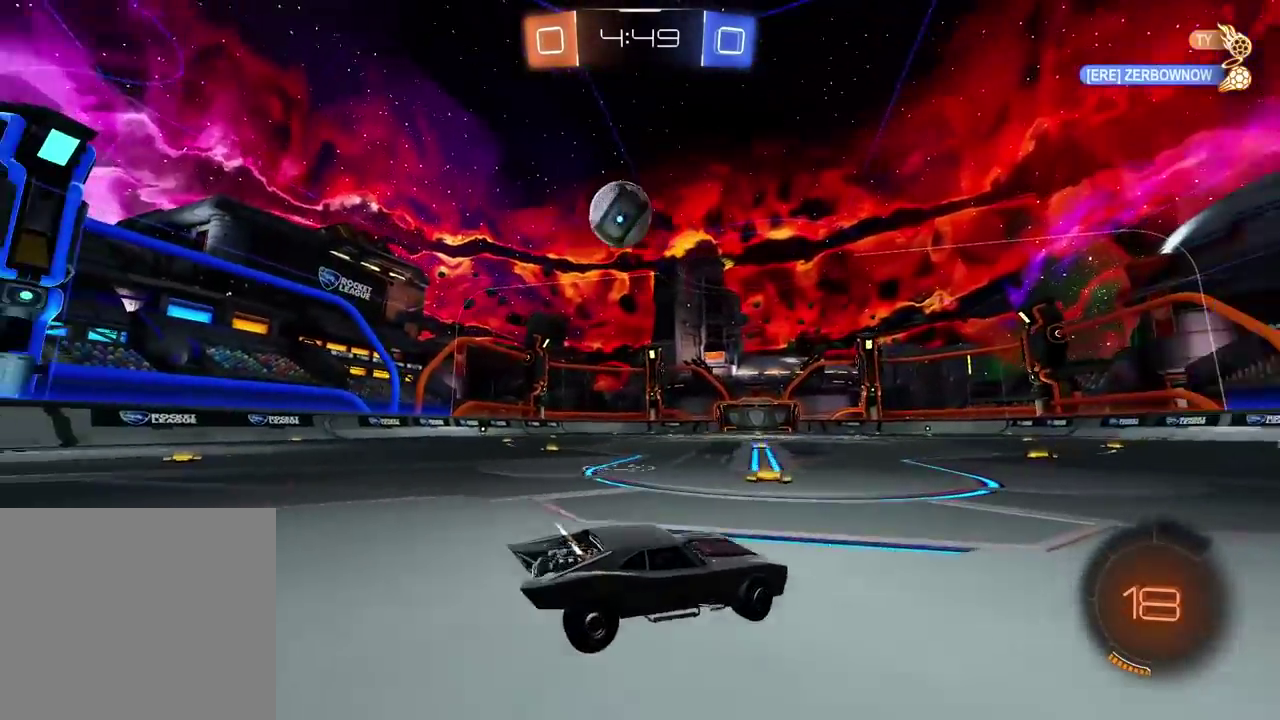
{"buttons": ["R2"], "left_stick": "center", "right_stick": "center", "events": [[400, "left_stick", "center"], [467, "R2", "down"]]}
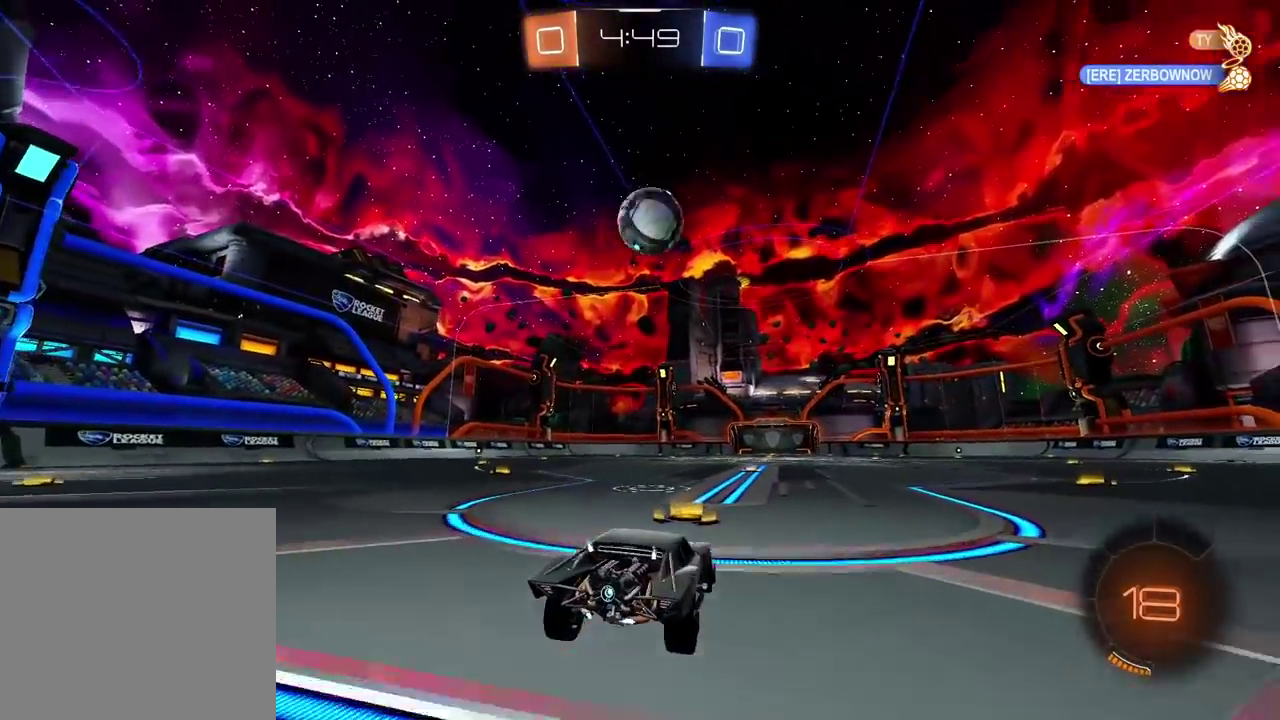
{"buttons": ["R2"], "left_stick": "center", "right_stick": "center", "events": []}
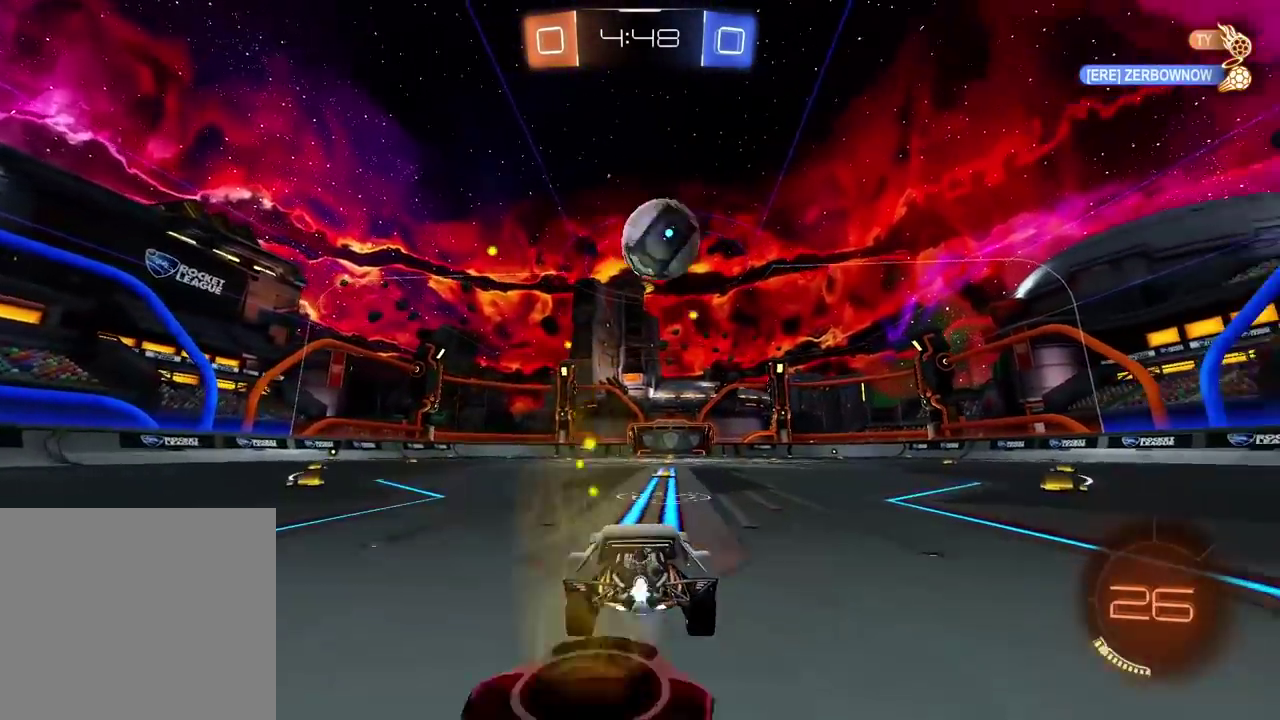
{"buttons": ["L2", "R2"], "left_stick": "up-right", "right_stick": "center", "events": [[67, "left_stick", "right"], [150, "left_stick", "center"], [450, "CROSS", "down"], [483, "L2", "down"], [483, "left_stick", "up-right"], [500, "CROSS", "up"]]}
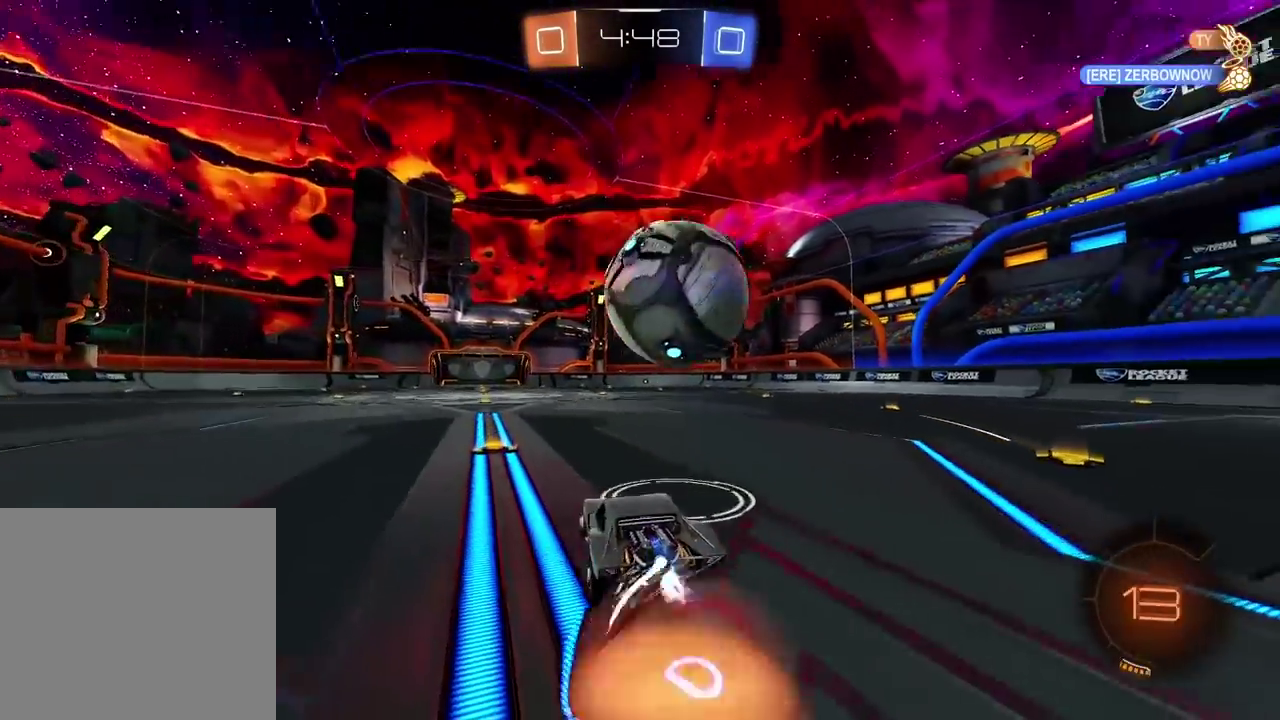
{"buttons": ["L2", "R2"], "left_stick": "up-right", "right_stick": "center", "events": [[67, "CROSS", "down"], [133, "left_stick", "down-right"], [200, "left_stick", "down"], [250, "left_stick", "down-left"], [267, "CROSS", "up"], [317, "left_stick", "left"], [367, "left_stick", "up-left"], [417, "left_stick", "up"], [500, "left_stick", "up-right"]]}
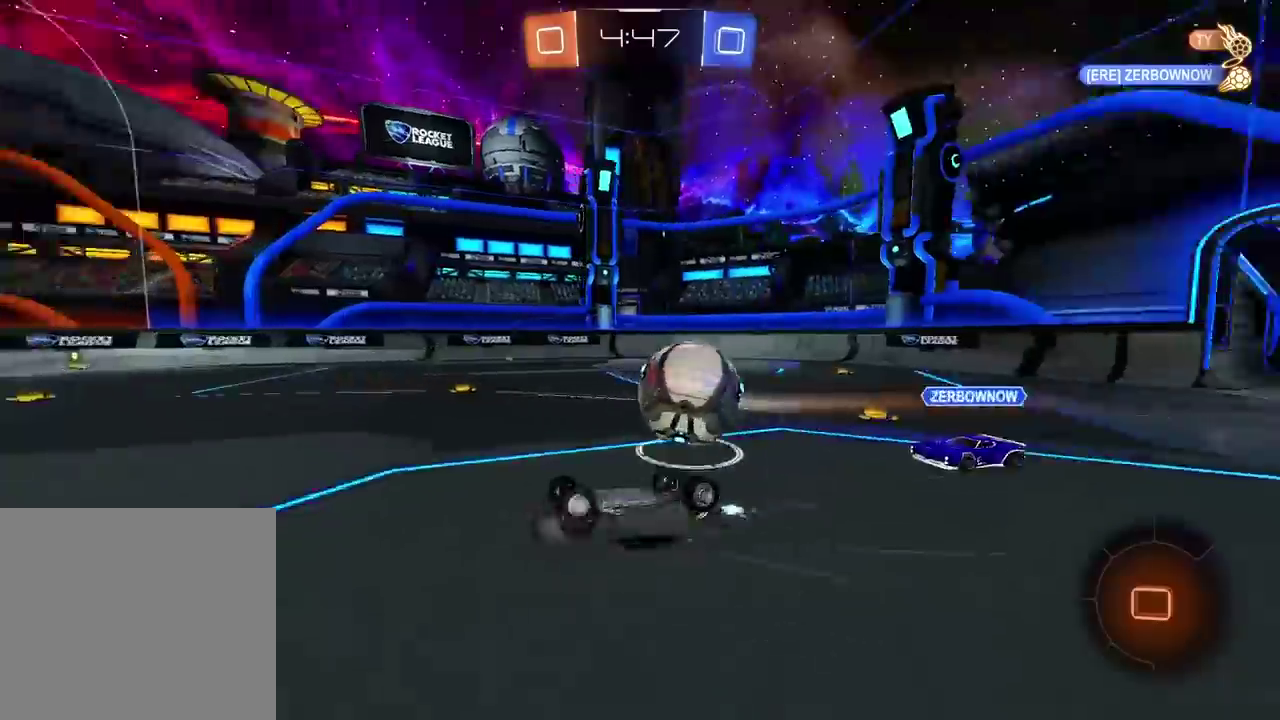
{"buttons": ["R2"], "left_stick": "center", "right_stick": "center", "events": [[133, "L2", "up"], [133, "left_stick", "center"], [300, "R2", "up"], [417, "R2", "down"]]}
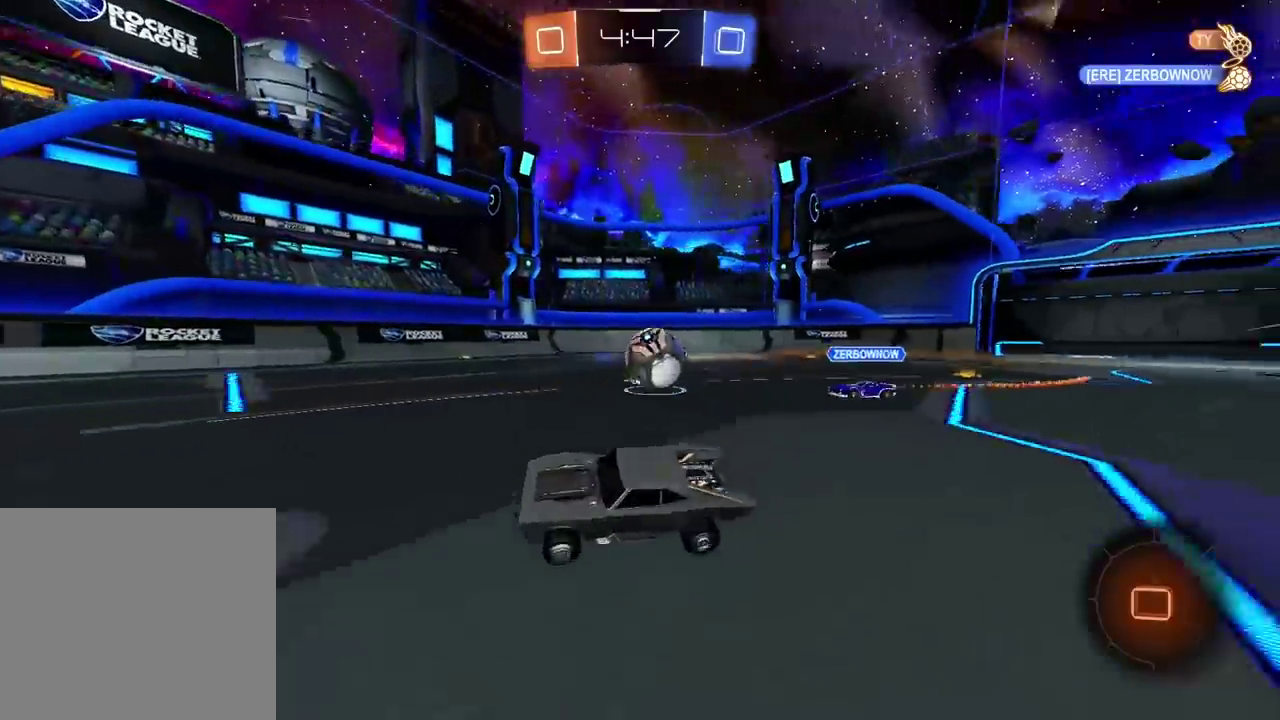
{"buttons": [], "left_stick": "left", "right_stick": "center", "events": [[133, "left_stick", "right"], [383, "left_stick", "center"], [467, "R2", "up"], [500, "left_stick", "left"]]}
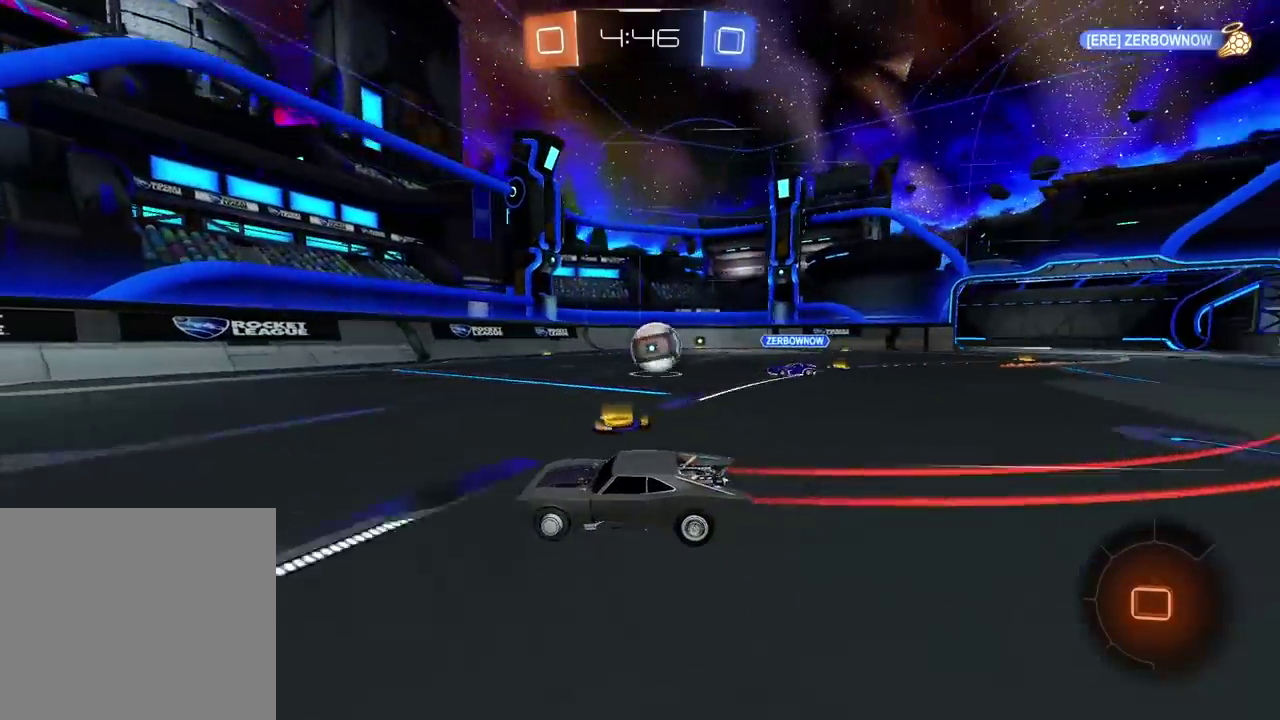
{"buttons": ["L2"], "left_stick": "center", "right_stick": "center", "events": [[83, "left_stick", "center"], [100, "TRIANGLE", "down"], [200, "TRIANGLE", "up"], [267, "TRIANGLE", "down"], [350, "TRIANGLE", "up"], [450, "L2", "down"]]}
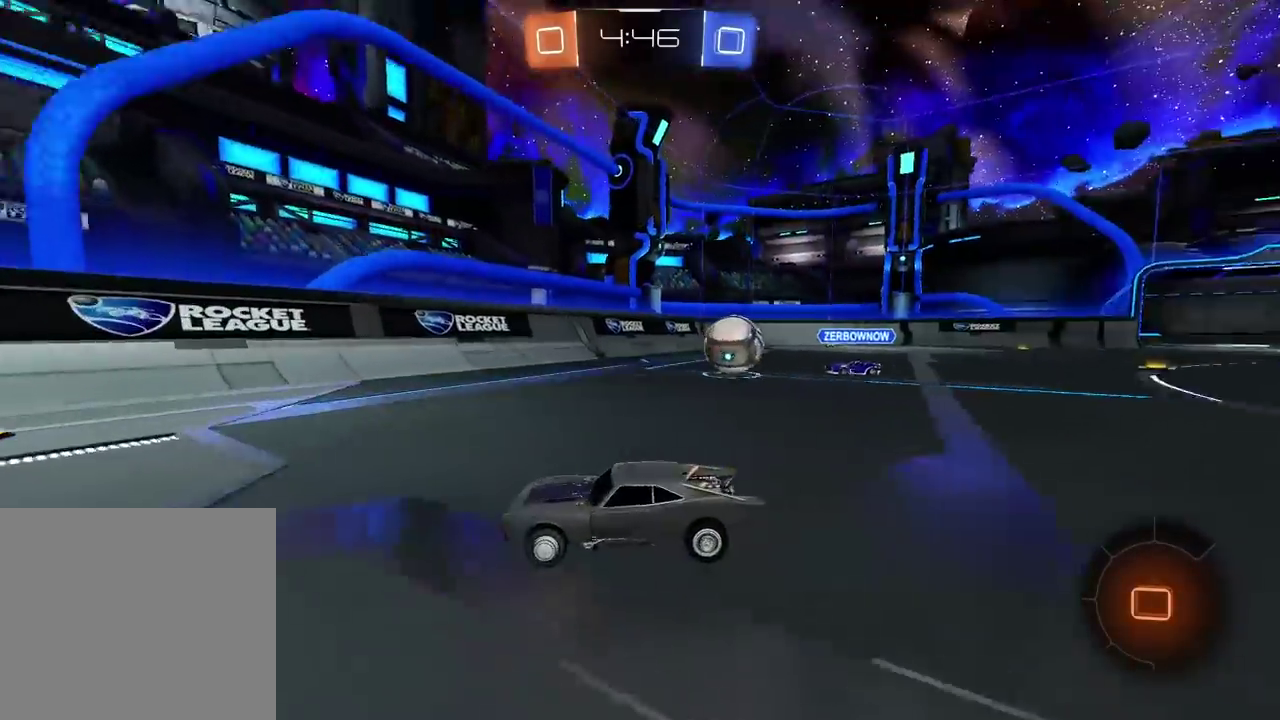
{"buttons": ["R2"], "left_stick": "right", "right_stick": "center", "events": [[67, "L2", "up"], [167, "R2", "down"], [167, "left_stick", "right"]]}
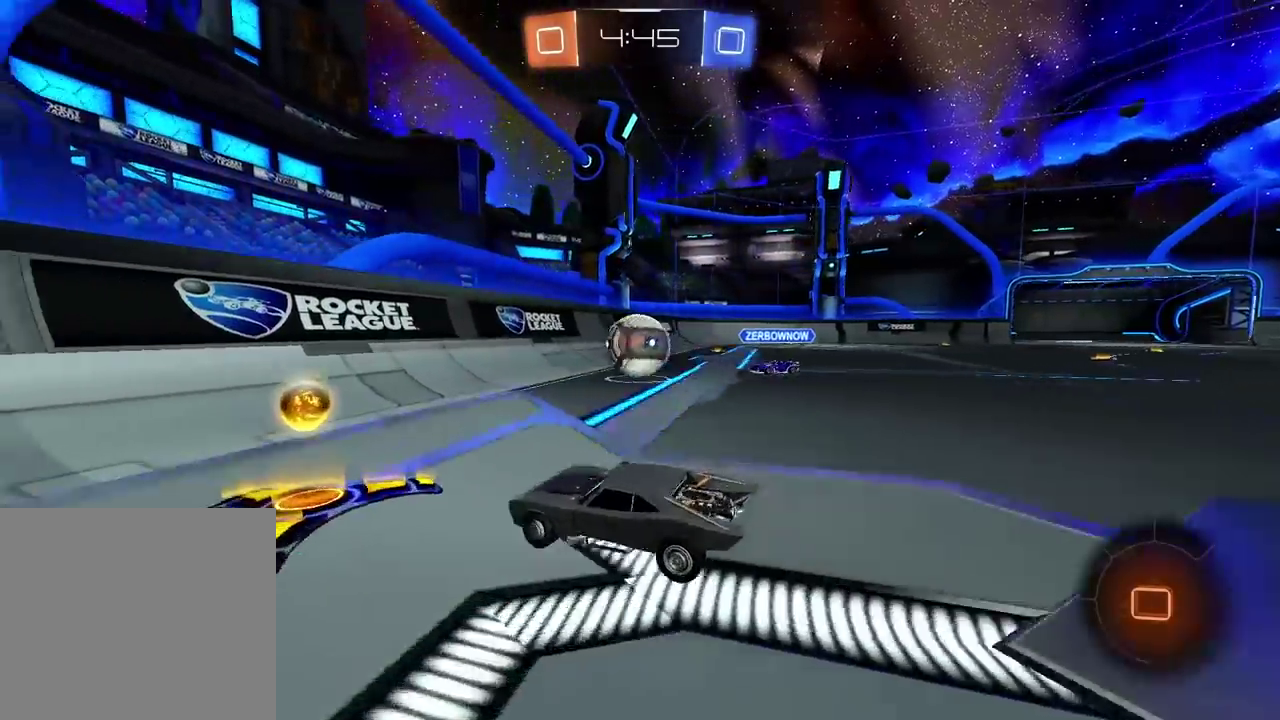
{"buttons": ["R2"], "left_stick": "down-left", "right_stick": "center", "events": [[283, "left_stick", "center"], [483, "left_stick", "down-left"]]}
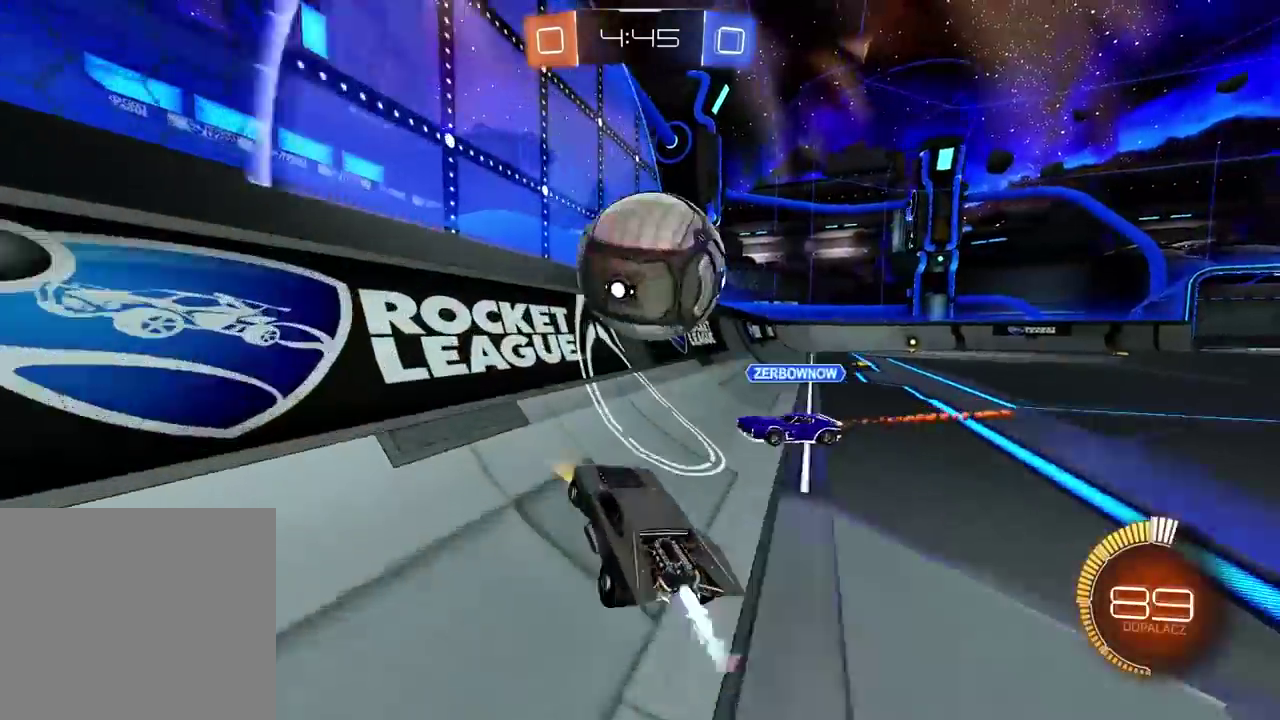
{"buttons": ["CROSS", "R2"], "left_stick": "center", "right_stick": "center", "events": [[350, "left_stick", "center"], [383, "CROSS", "down"]]}
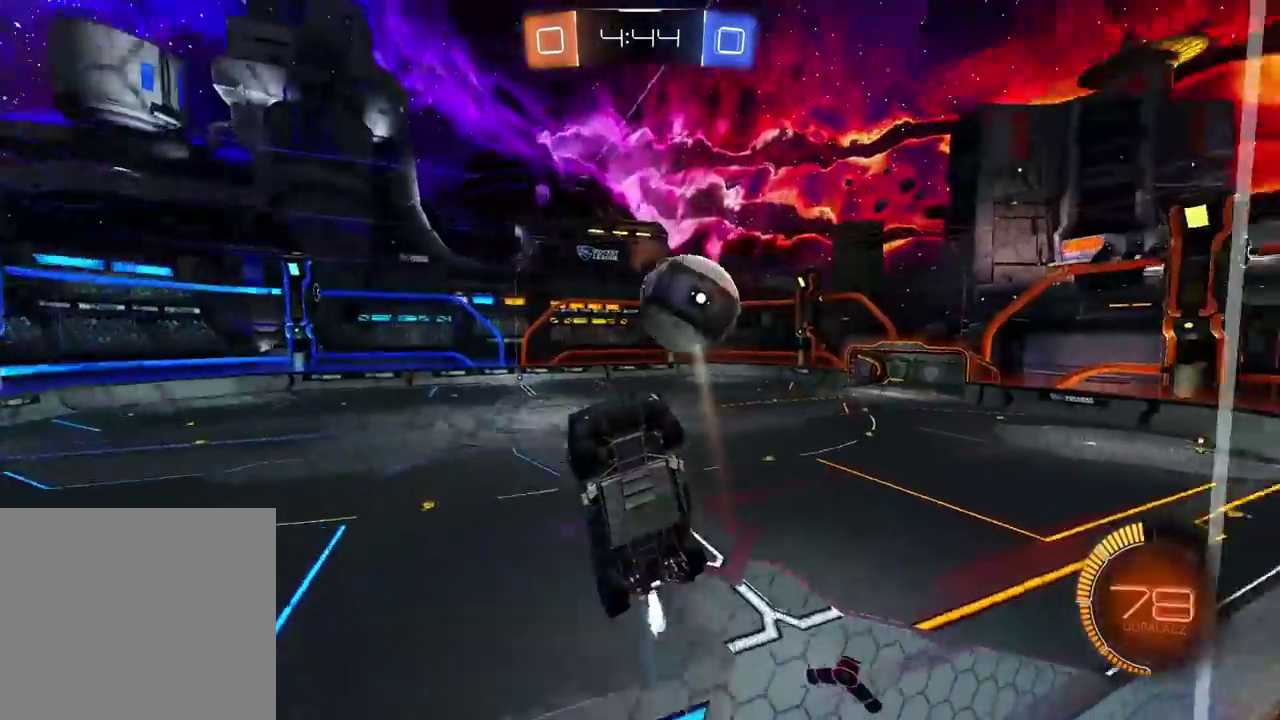
{"buttons": ["R2"], "left_stick": "center", "right_stick": "center", "events": [[150, "left_stick", "down"], [183, "CROSS", "up"], [200, "left_stick", "down-left"], [350, "left_stick", "center"]]}
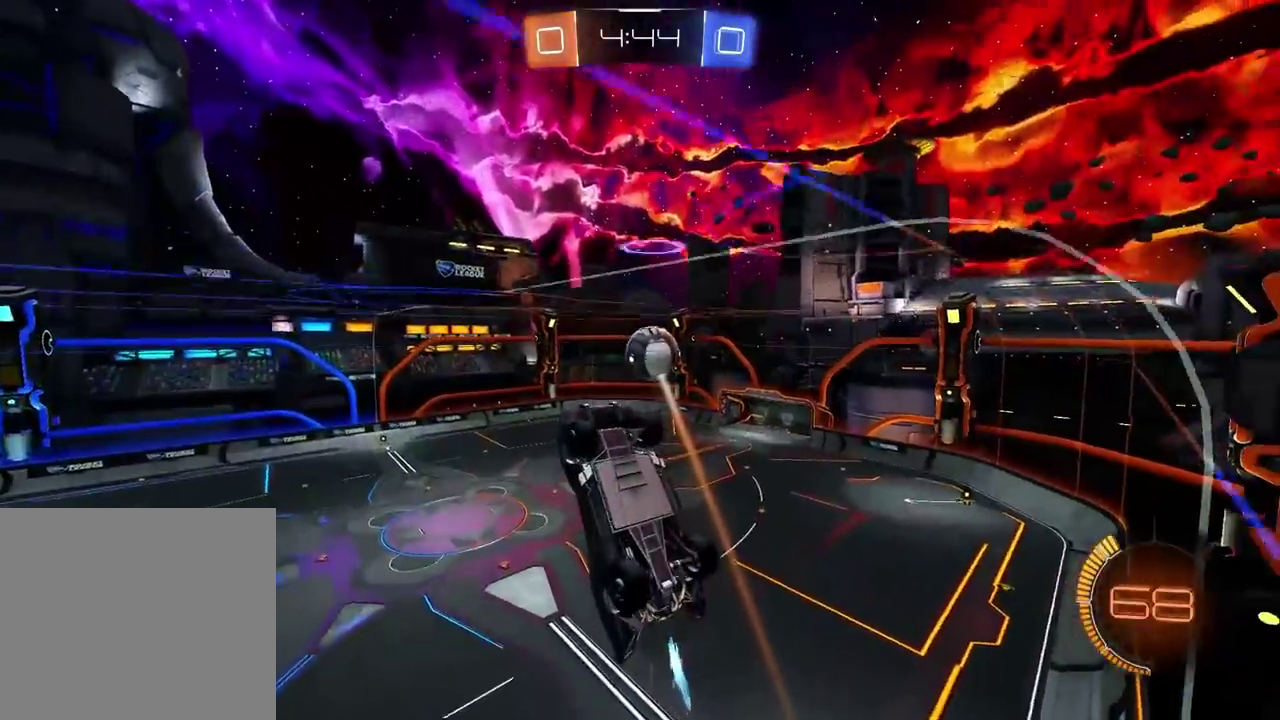
{"buttons": ["L2", "R2"], "left_stick": "up-left", "right_stick": "center", "events": [[333, "CROSS", "down"], [433, "L2", "down"], [450, "left_stick", "up-left"], [500, "CROSS", "up"]]}
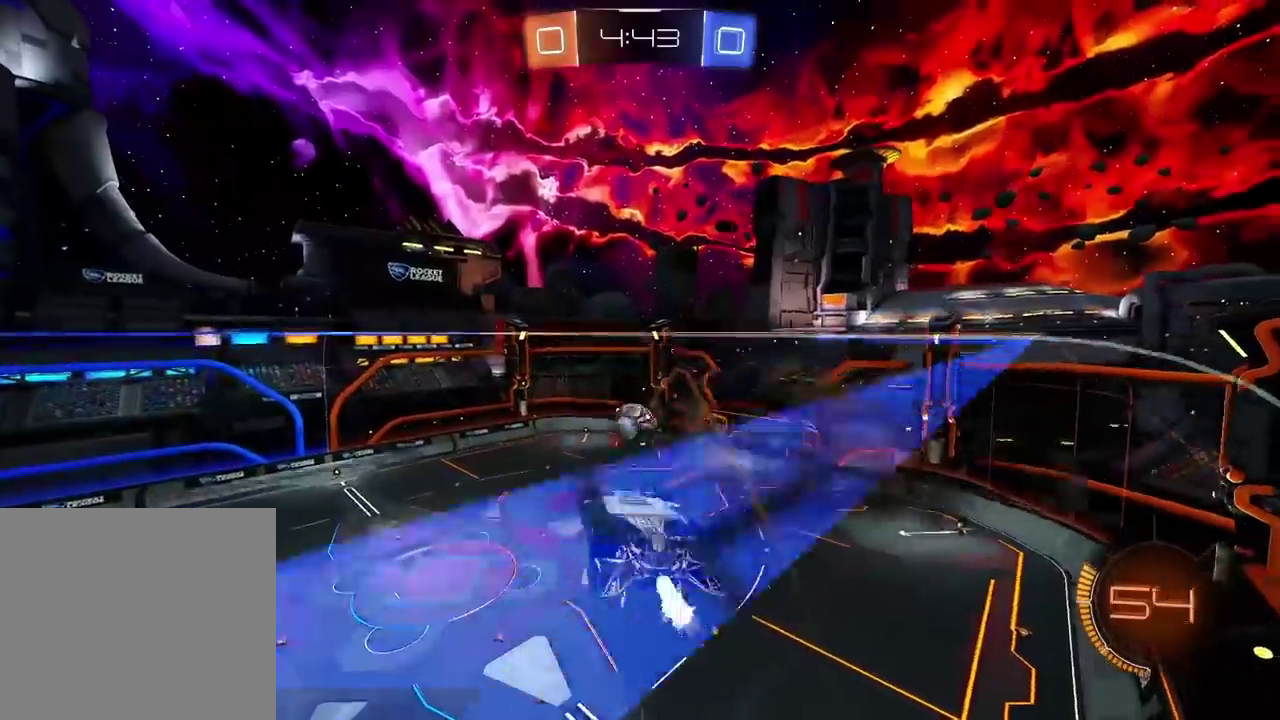
{"buttons": ["R2"], "left_stick": "right", "right_stick": "center", "events": [[17, "left_stick", "up"], [67, "left_stick", "up-right"], [117, "L2", "up"], [117, "R2", "up"], [150, "left_stick", "right"], [383, "R2", "down"]]}